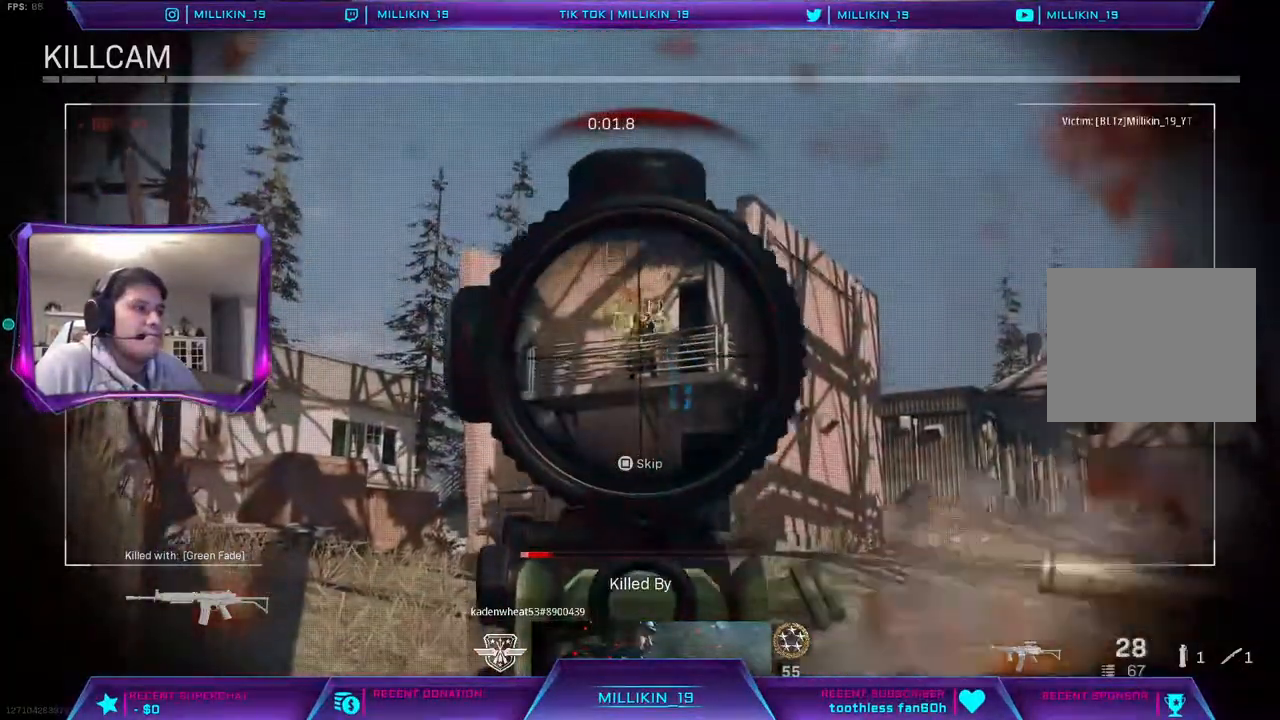
Gameplay with a controller (PlayStation layout); each line is a JSON object with the inputs held at the frame after it. "events" lists button and stick changes between this image and that frame as [ms after this image, input, new state], when the widget could be followed in between.
{"buttons": [], "left_stick": "center", "right_stick": "center", "events": [[183, "SQUARE", "down"], [283, "SQUARE", "up"], [350, "SQUARE", "down"], [450, "SQUARE", "up"]]}
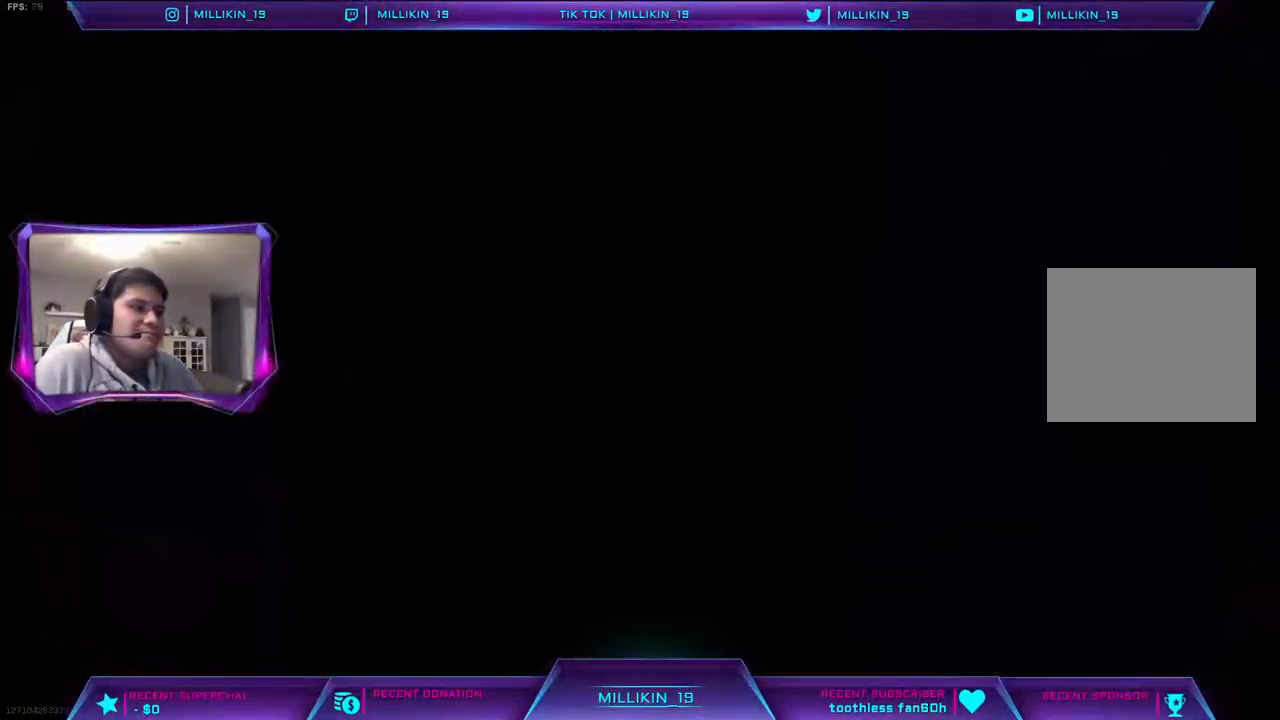
{"buttons": [], "left_stick": "center", "right_stick": "center", "events": [[17, "SQUARE", "down"], [133, "SQUARE", "up"], [183, "SQUARE", "down"], [317, "SQUARE", "up"]]}
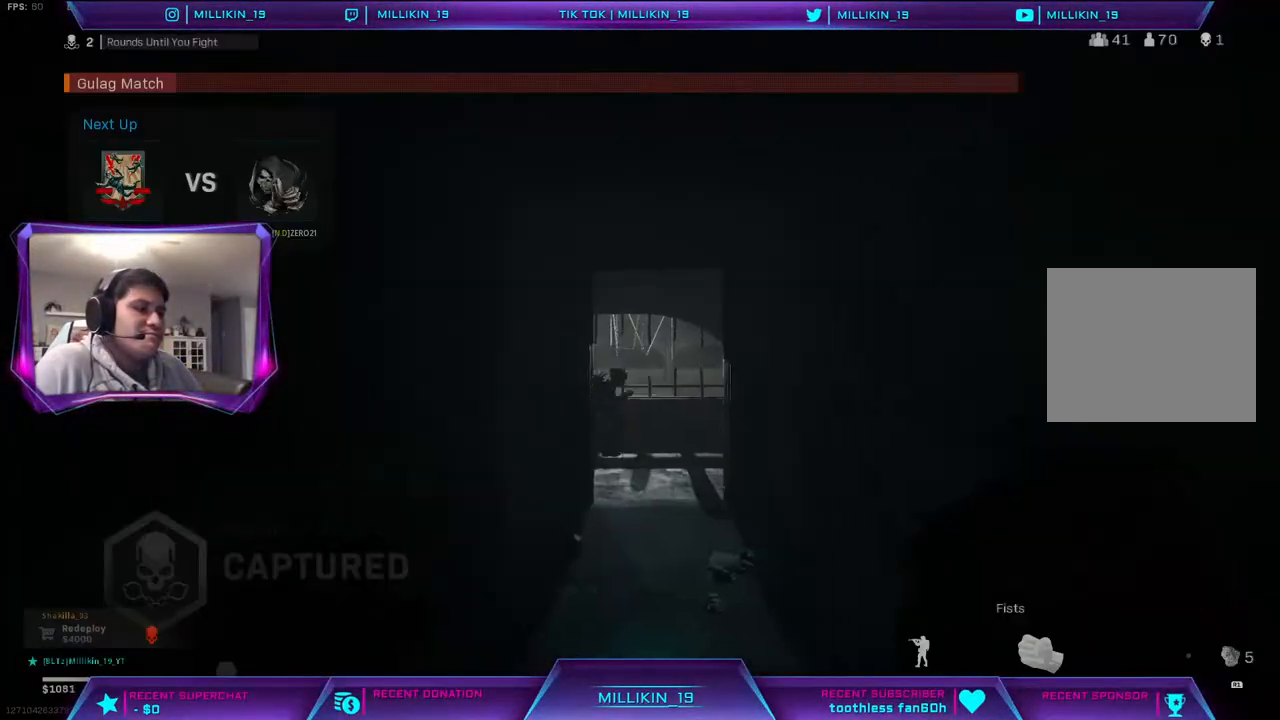
{"buttons": [], "left_stick": "center", "right_stick": "center", "events": [[167, "SQUARE", "down"], [250, "SQUARE", "up"], [400, "SQUARE", "down"], [500, "SQUARE", "up"]]}
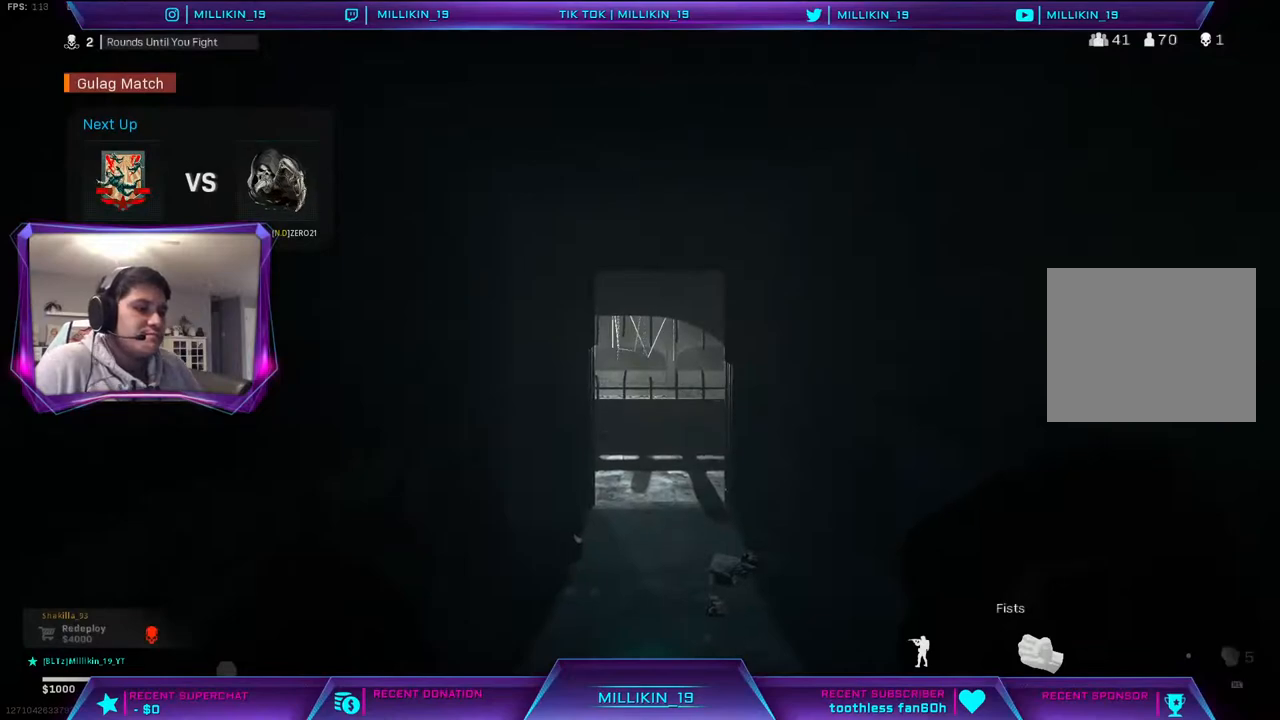
{"buttons": [], "left_stick": "center", "right_stick": "center", "events": [[167, "left_stick", "up"], [400, "left_stick", "center"]]}